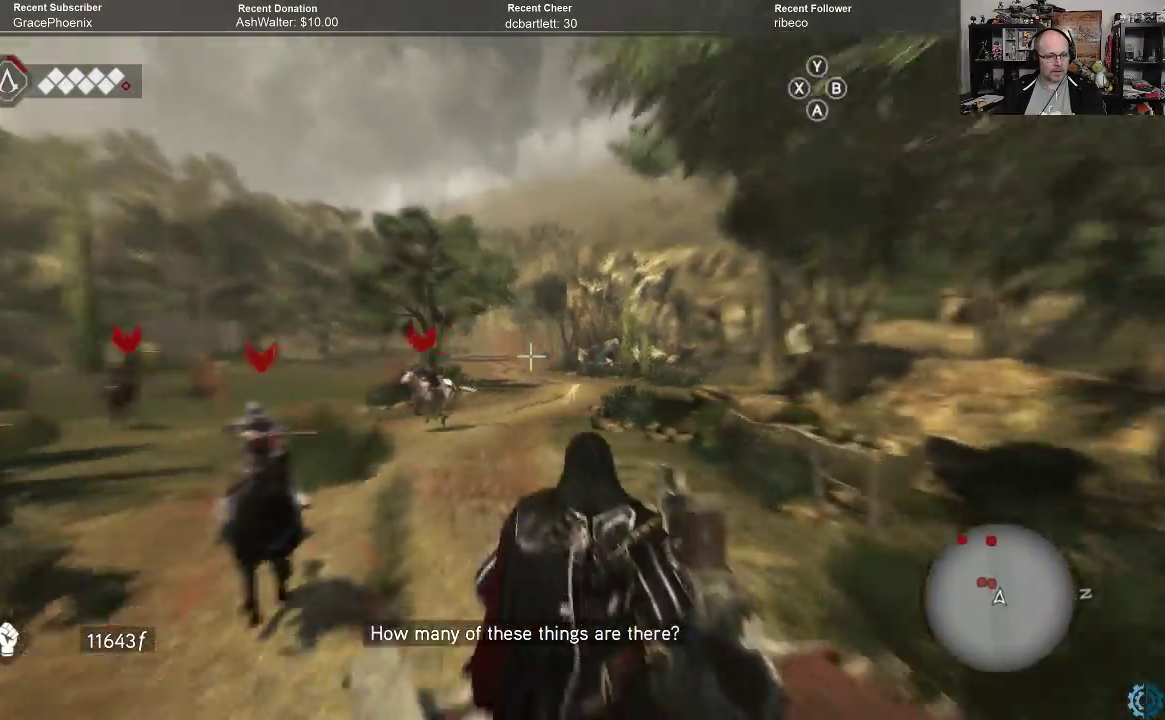
Gameplay with a controller (Xbox layout); each line is a JSON object with the inputs held at the frame after it (dt_ms = milliseconds from this image to that frame). "events" lists button and stick changes between this image and that frame as [ms after this image, input, new state], when the widget could be followed in between.
{"dt_ms": 500, "buttons": [], "left_stick": "center", "right_stick": "up-left", "events": [[333, "right_stick", "up-left"]]}
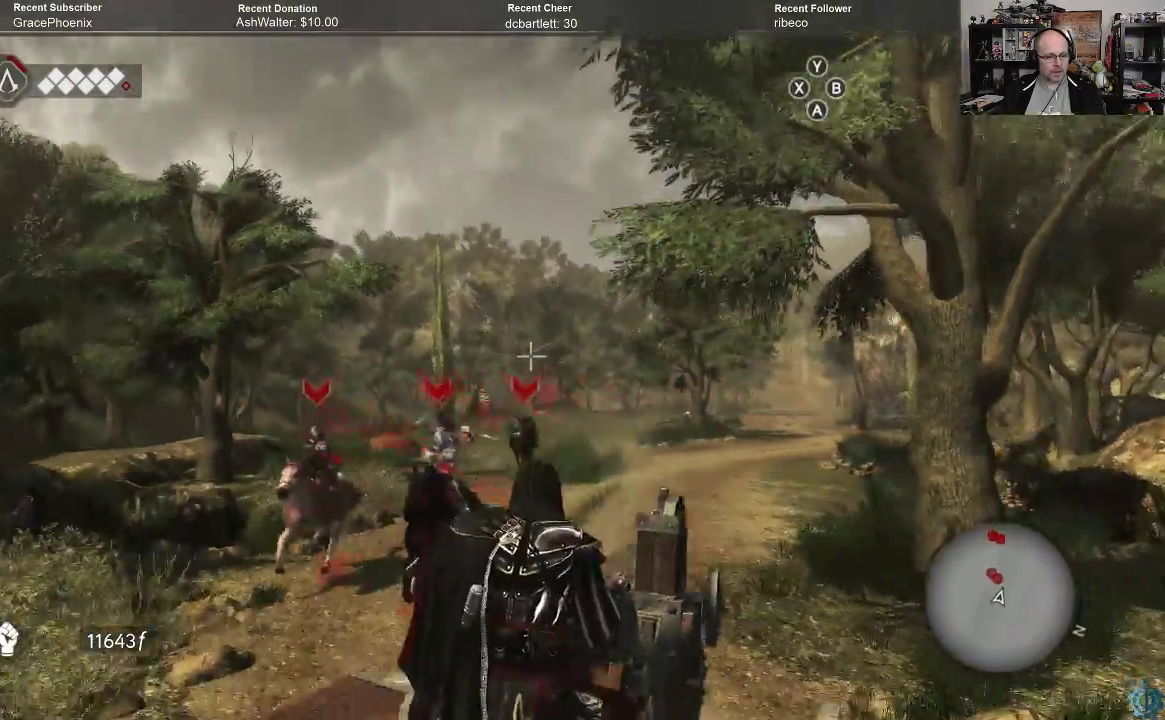
{"dt_ms": 500, "buttons": [], "left_stick": "center", "right_stick": "down", "events": [[33, "right_stick", "up"], [267, "right_stick", "down"]]}
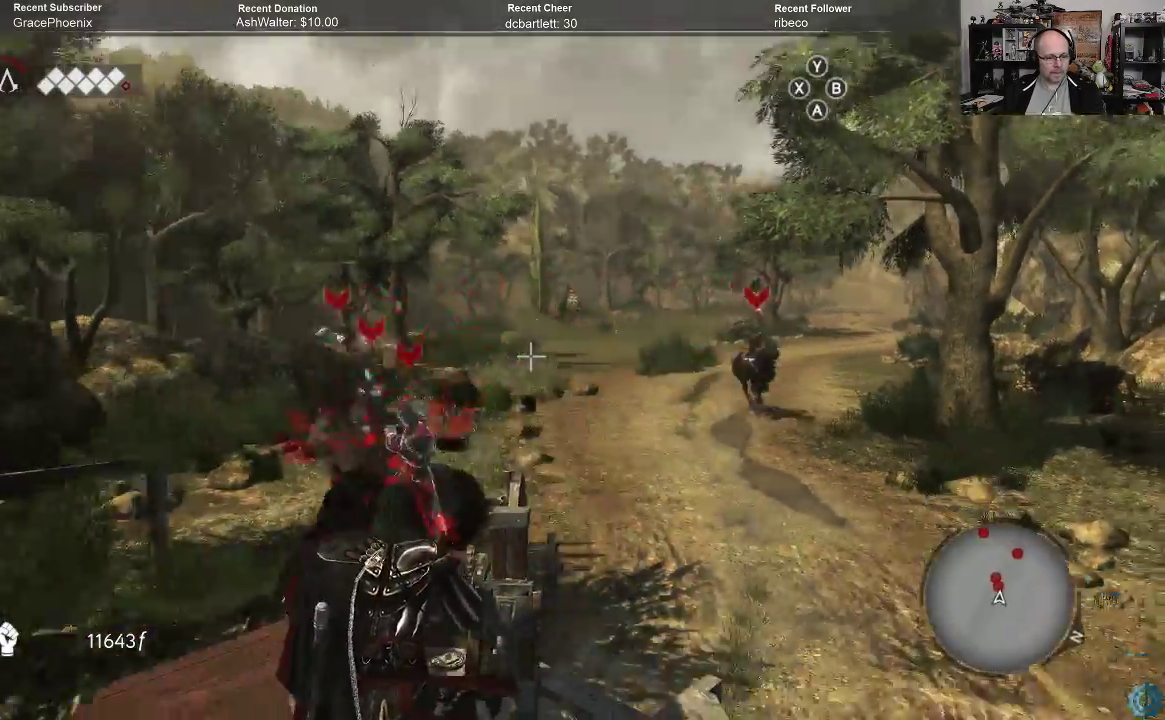
{"dt_ms": 500, "buttons": [], "left_stick": "center", "right_stick": "left", "events": [[33, "right_stick", "down-left"], [233, "right_stick", "left"], [300, "R2", "down"], [467, "R2", "up"]]}
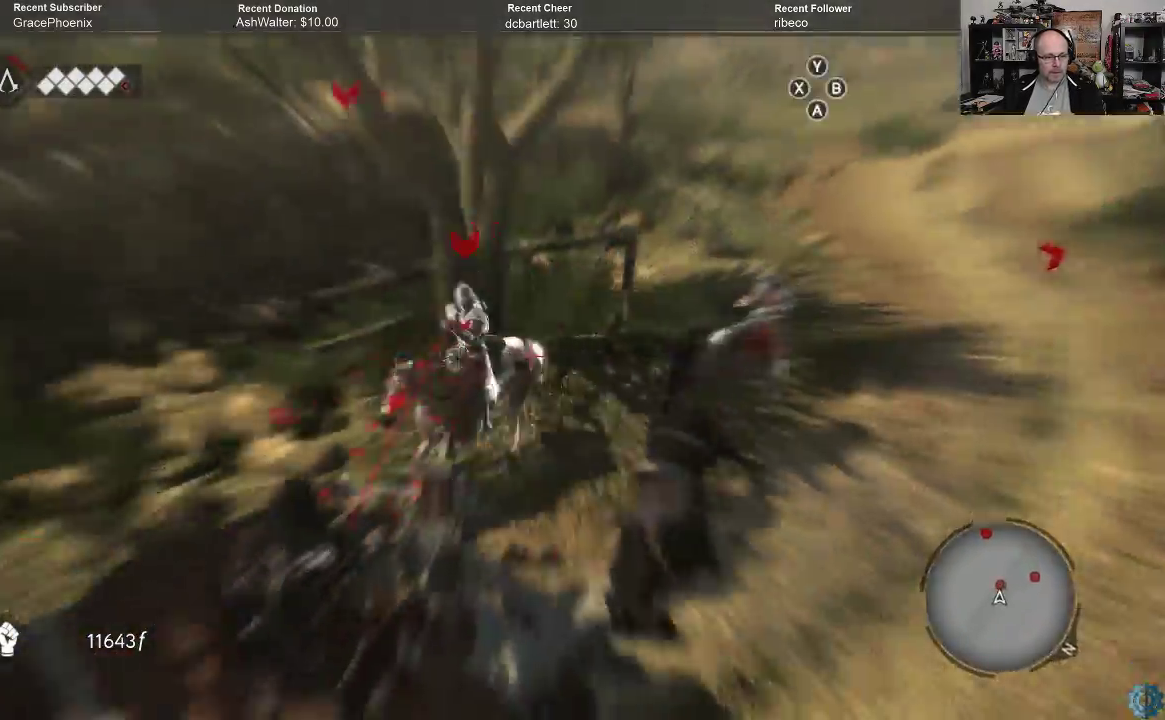
{"dt_ms": 500, "buttons": ["R2"], "left_stick": "center", "right_stick": "right", "events": [[233, "R2", "down"], [333, "right_stick", "right"], [367, "R2", "up"], [500, "R2", "down"]]}
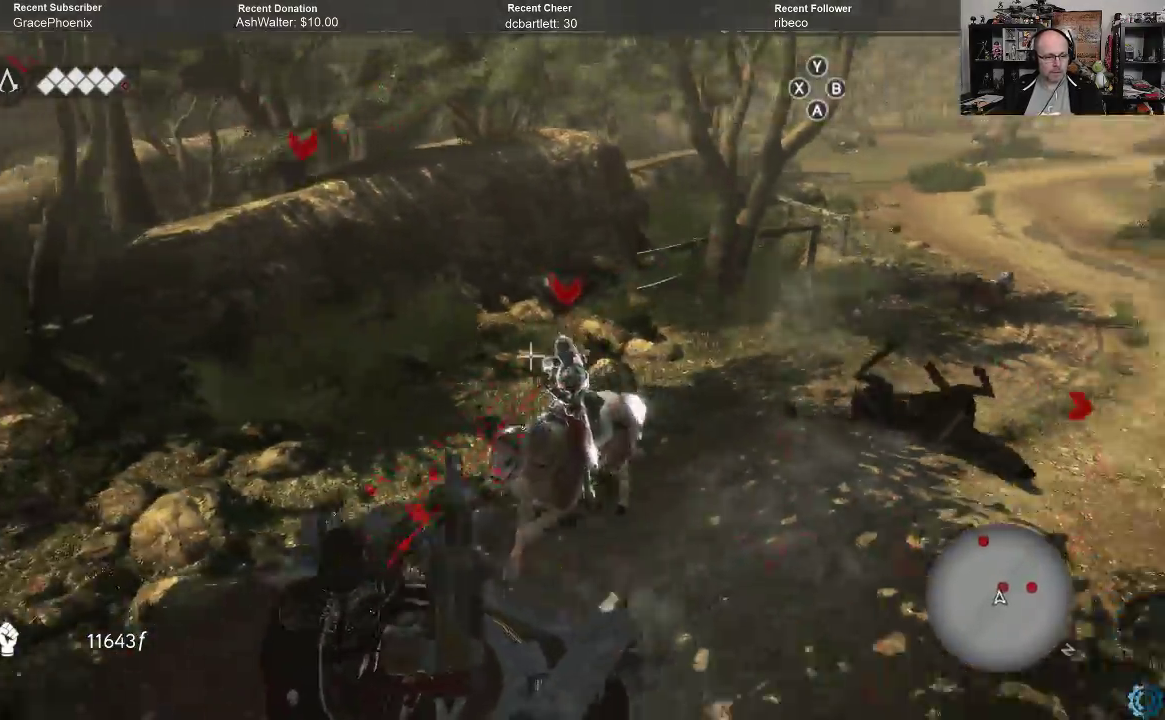
{"dt_ms": 500, "buttons": [], "left_stick": "center", "right_stick": "center", "events": [[167, "R2", "up"], [233, "R2", "down"], [367, "R2", "up"], [400, "right_stick", "center"]]}
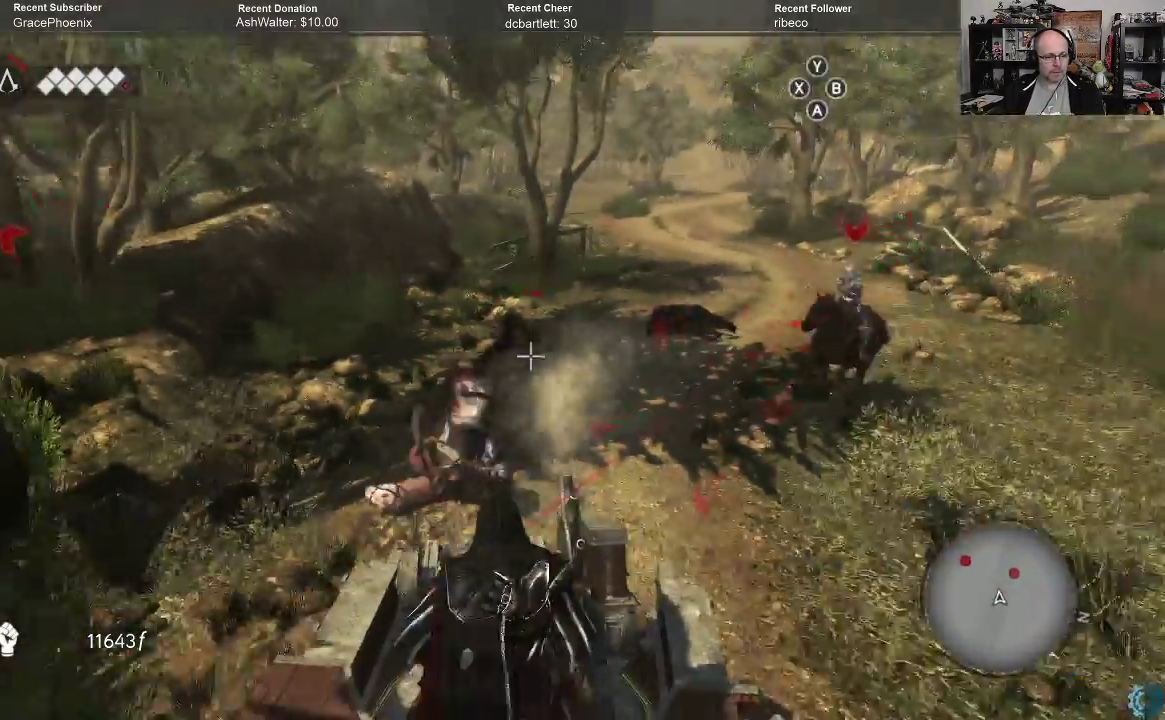
{"dt_ms": 500, "buttons": ["R2"], "left_stick": "center", "right_stick": "up-left", "events": [[33, "right_stick", "left"], [233, "right_stick", "right"], [433, "R2", "down"], [500, "right_stick", "up-left"]]}
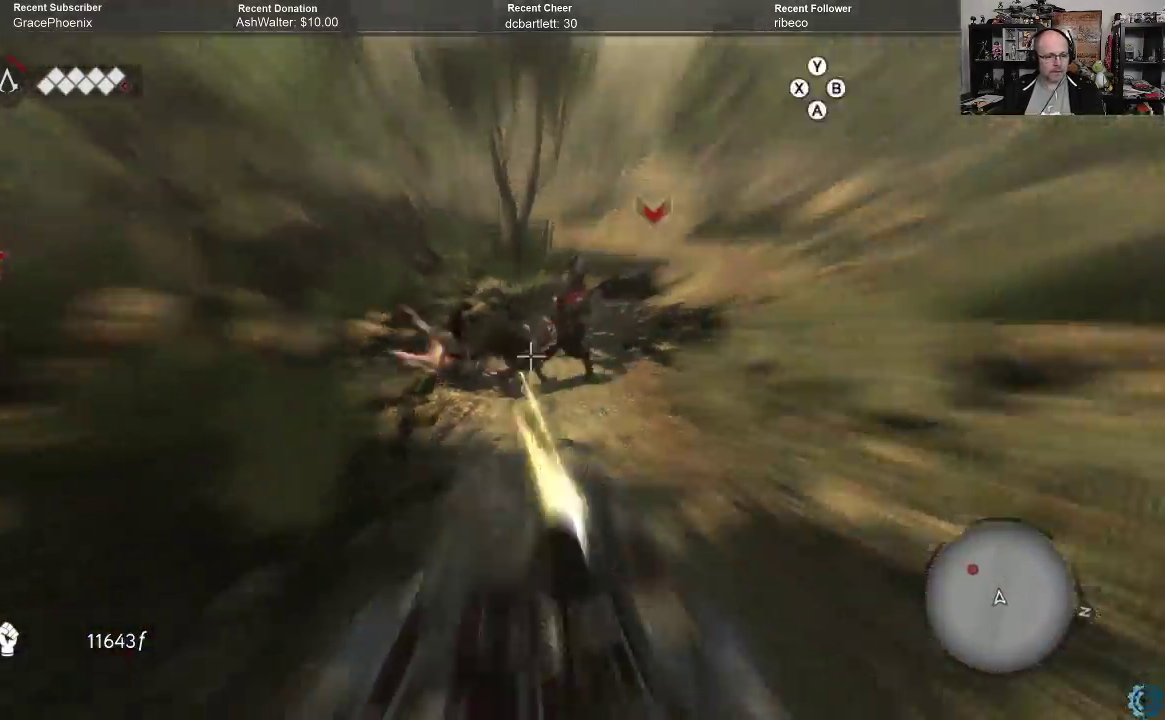
{"dt_ms": 1000, "buttons": [], "left_stick": "center", "right_stick": "right"}
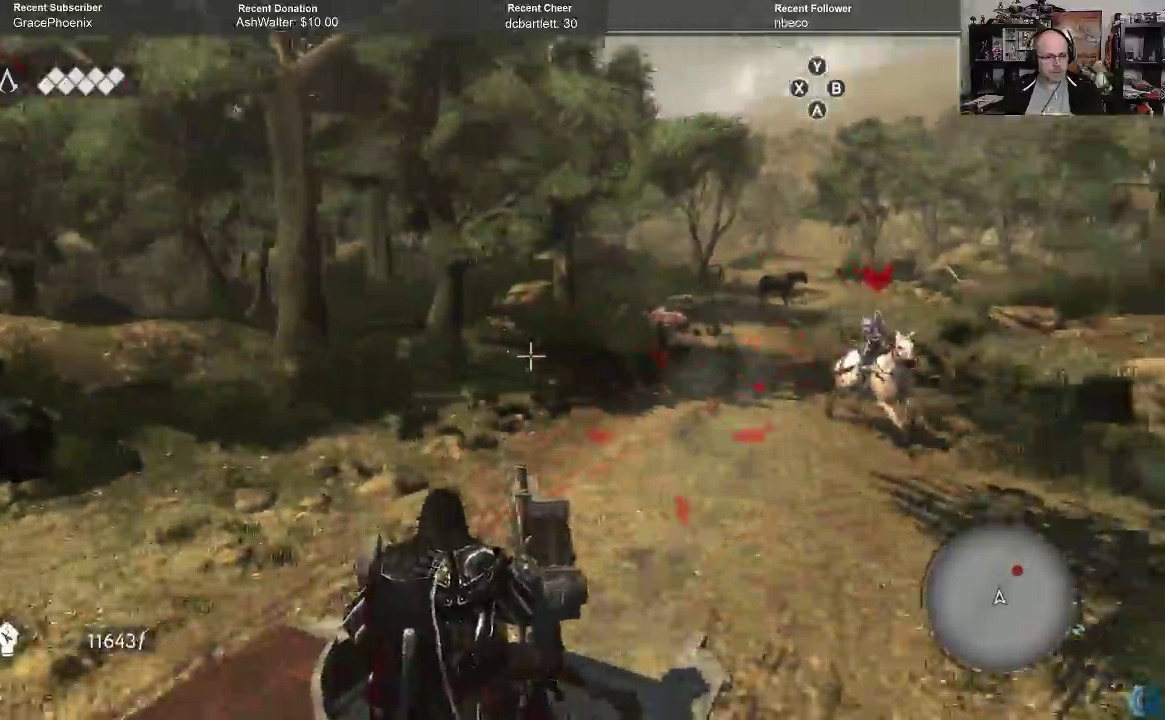
{"dt_ms": 500, "buttons": [], "left_stick": "center", "right_stick": "up-right", "events": [[400, "right_stick", "up-right"]]}
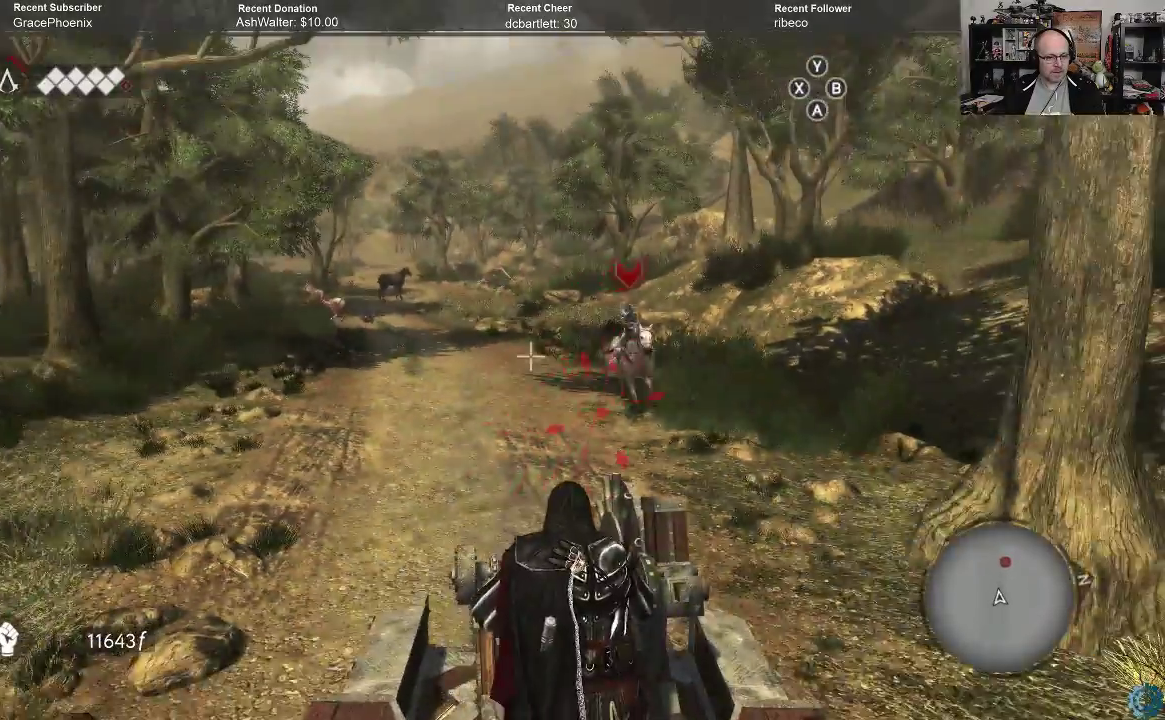
{"dt_ms": 500, "buttons": [], "left_stick": "center", "right_stick": "left", "events": [[100, "R2", "down"], [133, "right_stick", "right"], [233, "R2", "up"], [267, "right_stick", "center"], [333, "right_stick", "down-left"], [400, "right_stick", "left"]]}
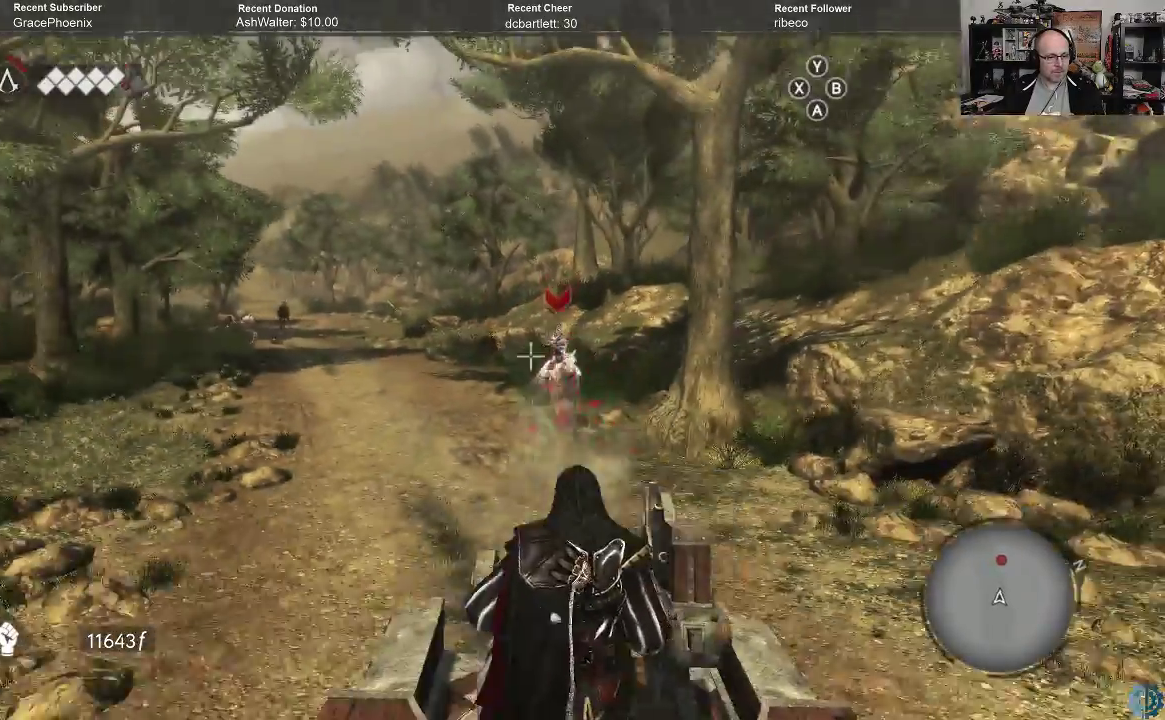
{"dt_ms": 500, "buttons": [], "left_stick": "center", "right_stick": "down-left", "events": [[67, "R2", "down"], [67, "right_stick", "up-right"], [133, "right_stick", "right"], [233, "R2", "up"], [333, "R2", "down"], [367, "right_stick", "up-right"], [433, "R2", "up"], [467, "right_stick", "down-left"]]}
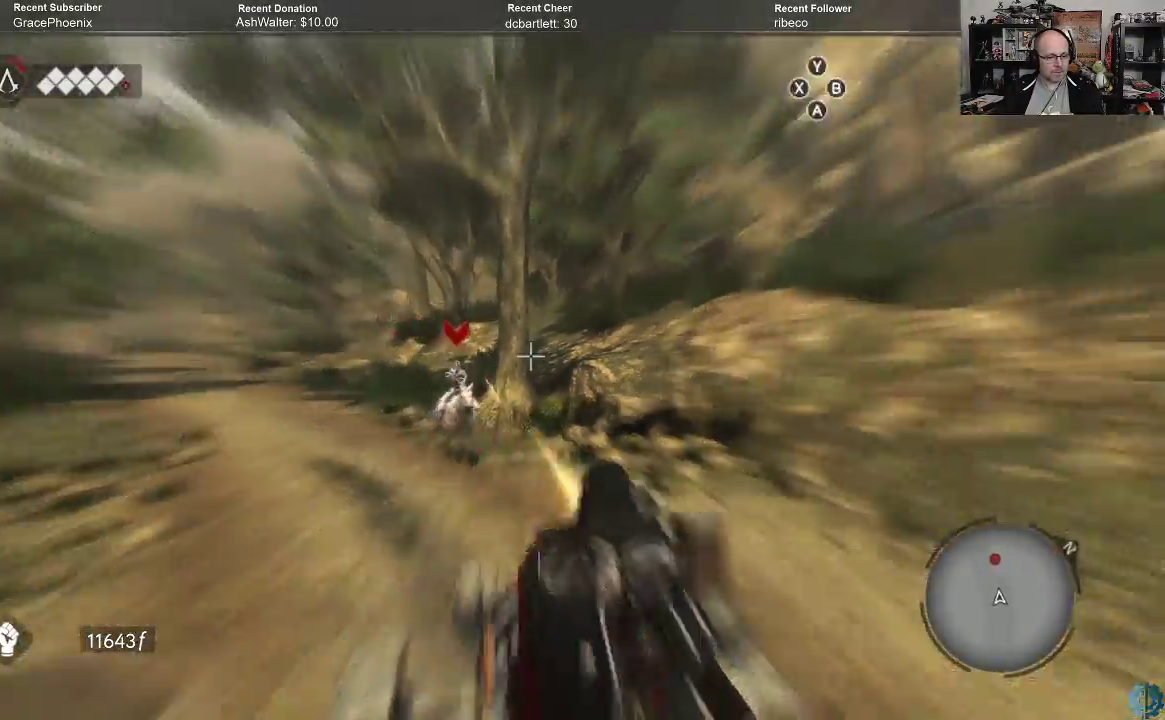
{"dt_ms": 500, "buttons": [], "left_stick": "center", "right_stick": "right", "events": [[33, "R2", "down"], [133, "R2", "up"], [333, "right_stick", "up-right"], [467, "right_stick", "right"]]}
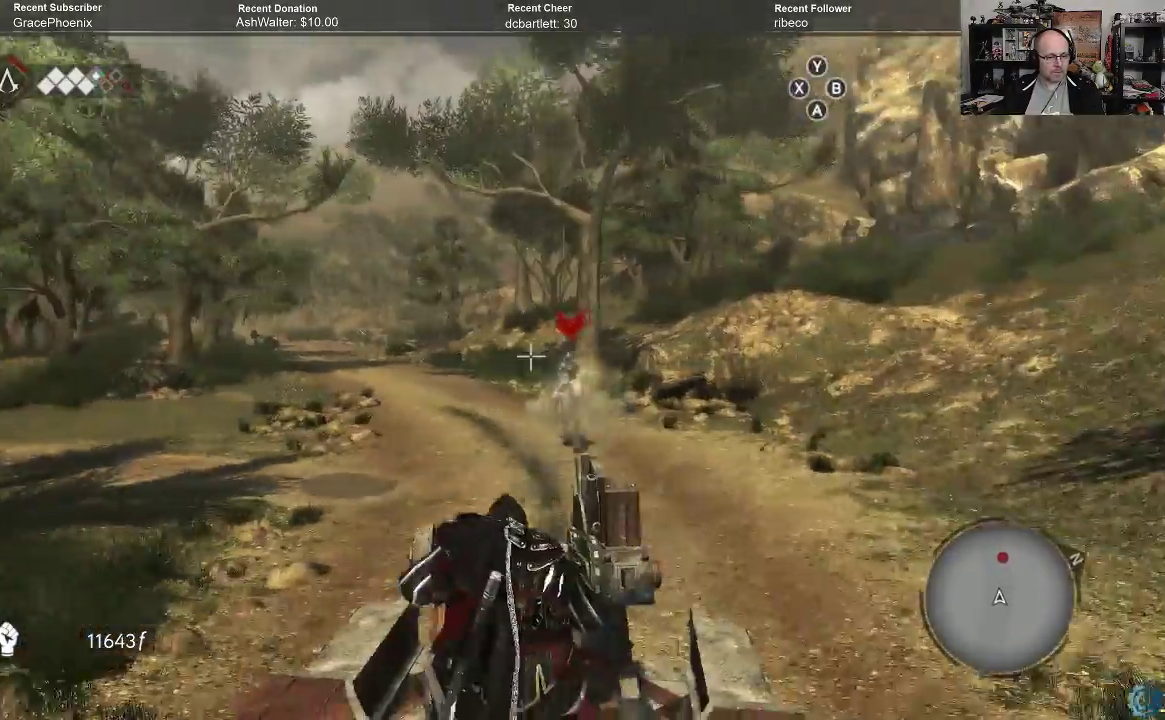
{"dt_ms": 500, "buttons": [], "left_stick": "center", "right_stick": "center", "events": [[133, "right_stick", "center"], [300, "R2", "down"], [433, "R2", "up"]]}
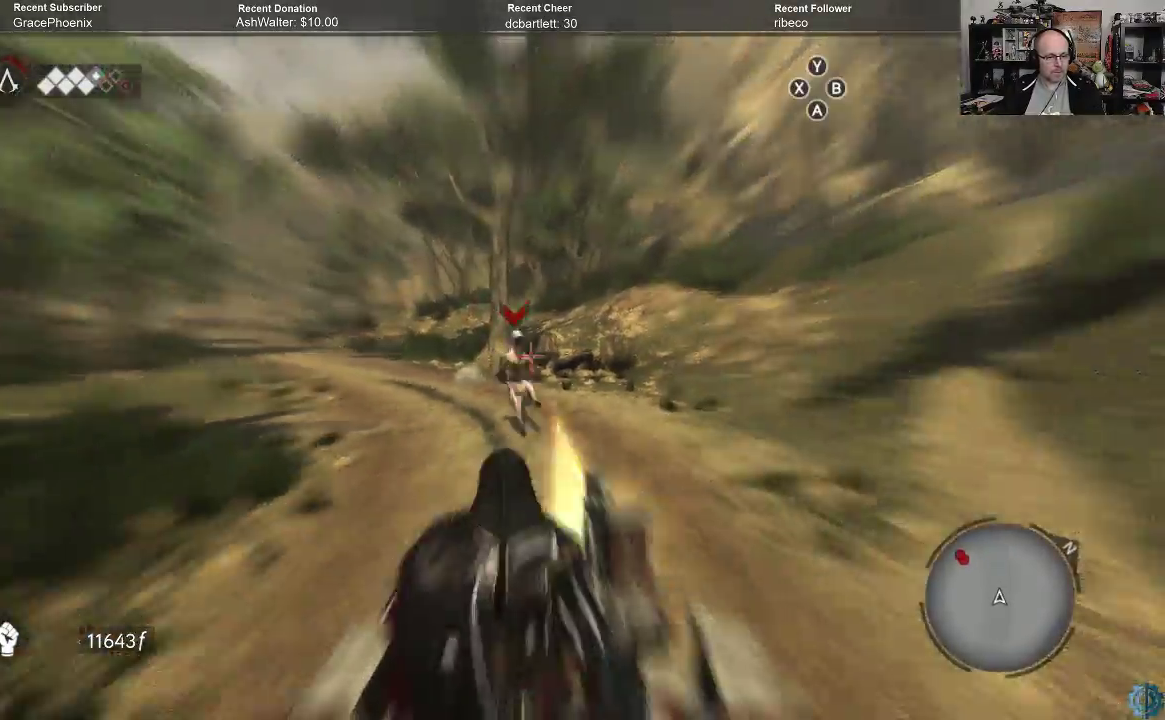
{"dt_ms": 500, "buttons": [], "left_stick": "center", "right_stick": "center", "events": []}
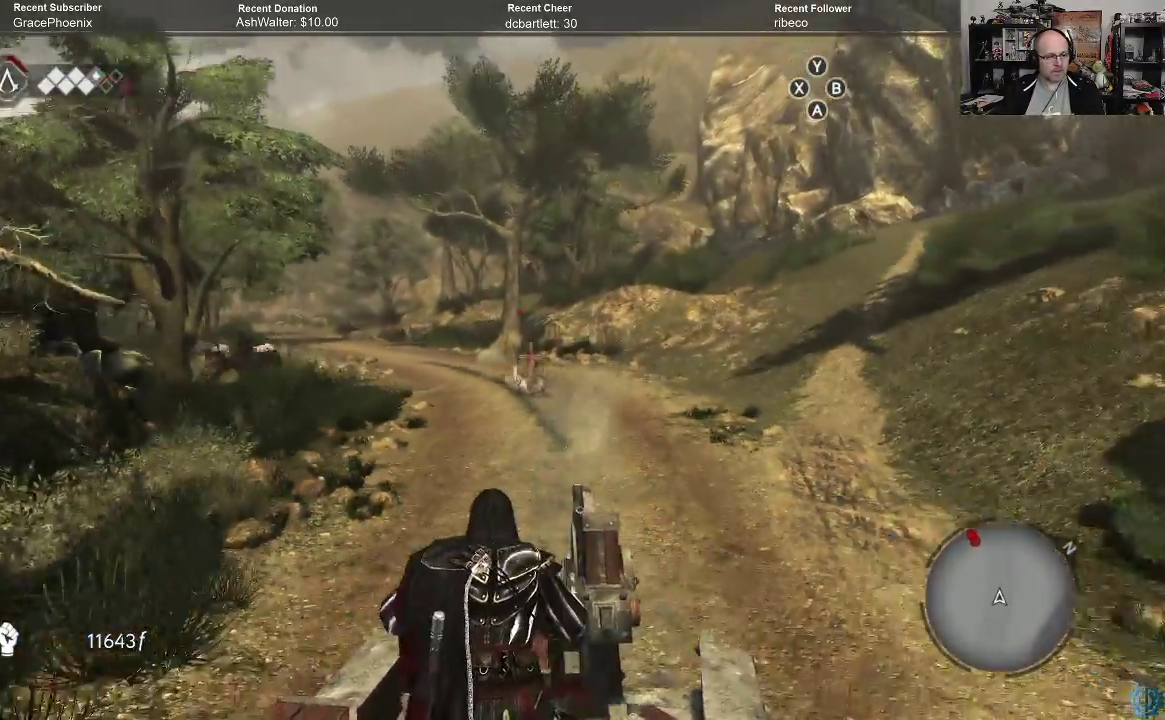
{"dt_ms": 500, "buttons": [], "left_stick": "center", "right_stick": "center", "events": []}
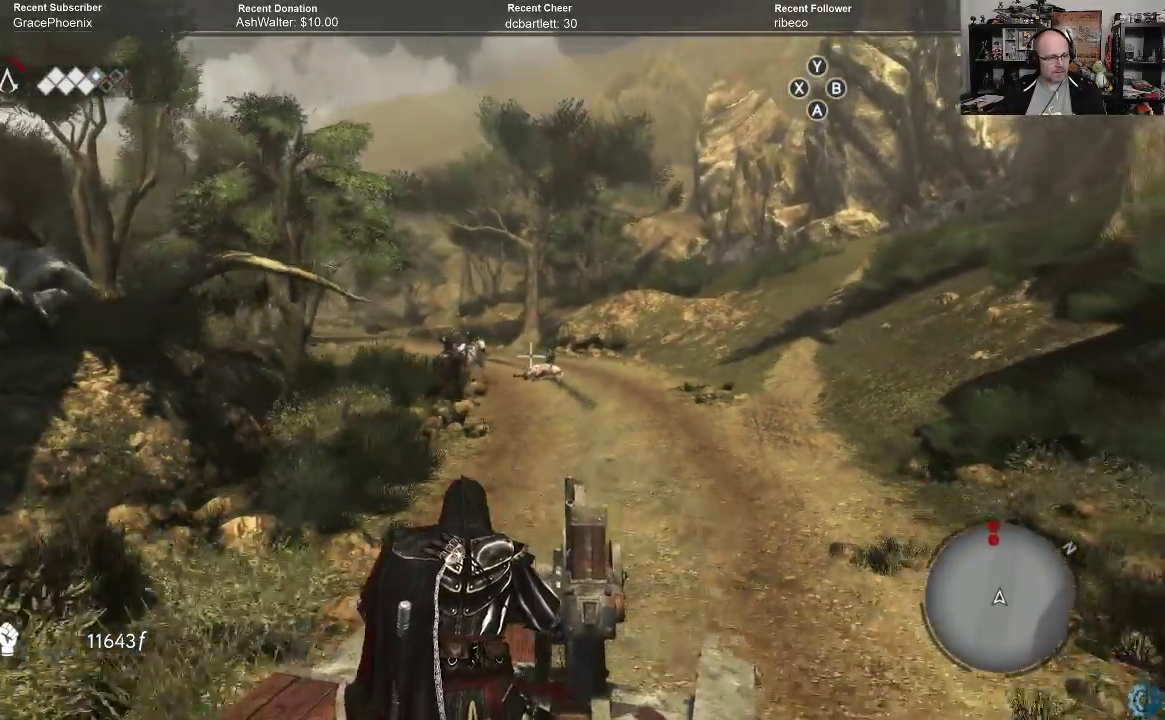
{"dt_ms": 500, "buttons": [], "left_stick": "center", "right_stick": "right", "events": [[200, "right_stick", "left"], [367, "right_stick", "center"], [500, "right_stick", "right"]]}
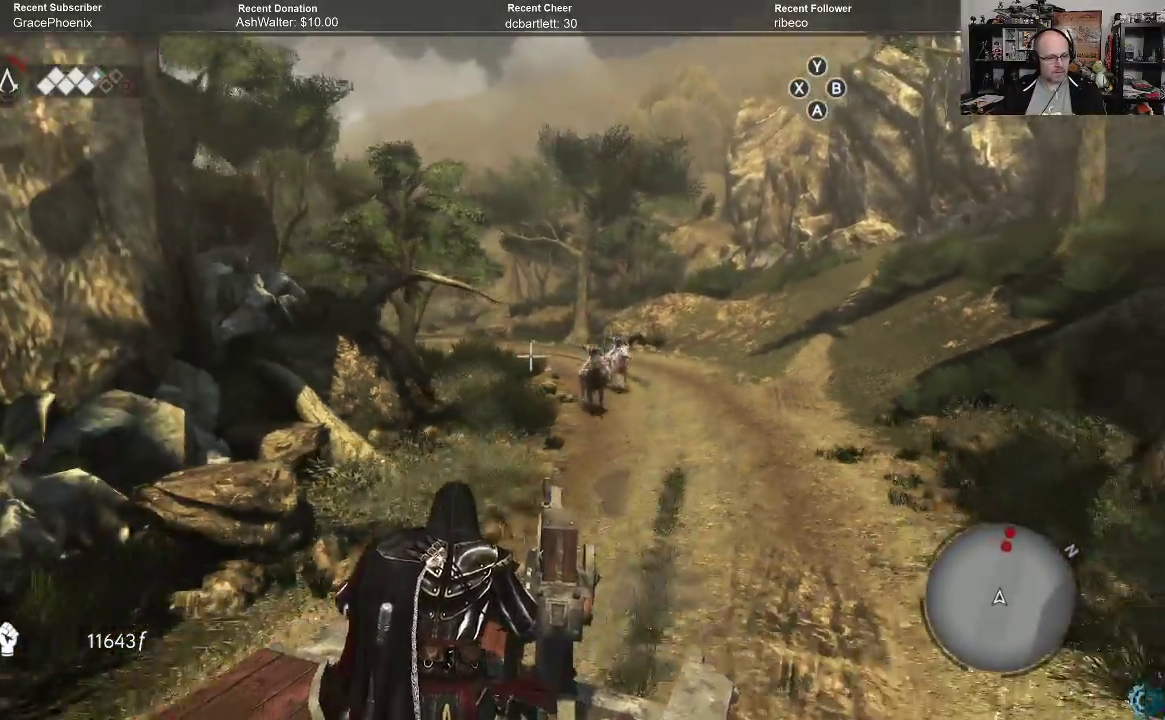
{"dt_ms": 500, "buttons": [], "left_stick": "center", "right_stick": "right", "events": [[200, "R2", "down"], [200, "right_stick", "center"], [400, "R2", "up"], [433, "right_stick", "right"]]}
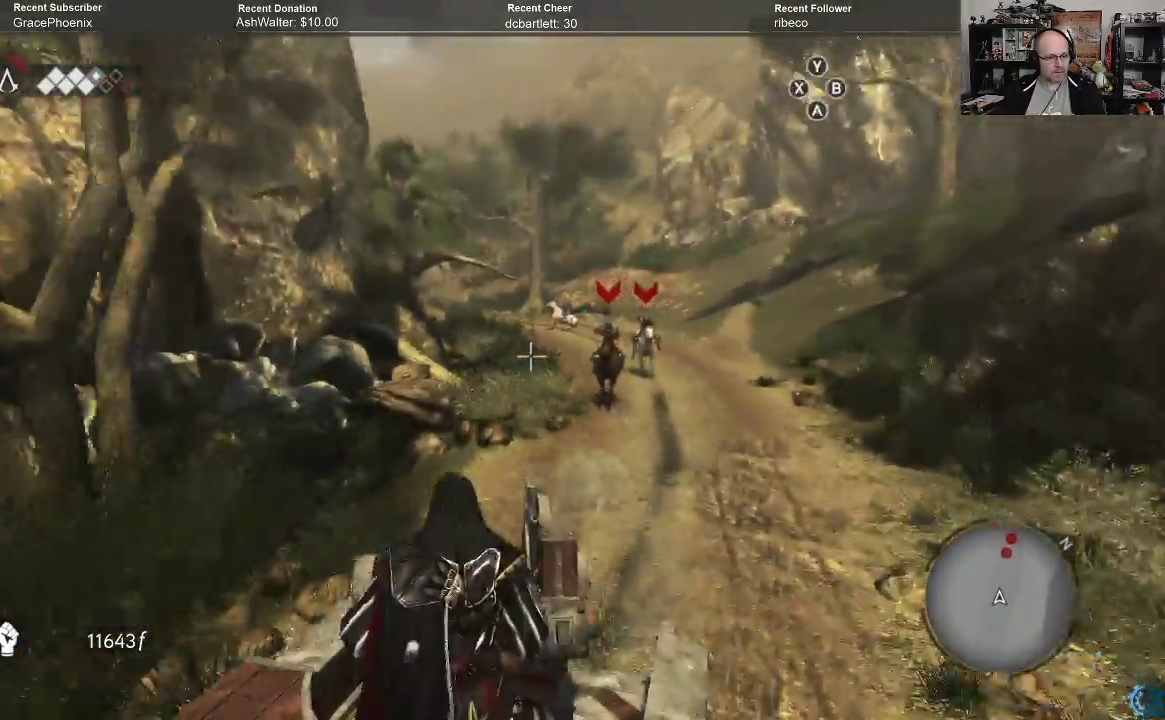
{"dt_ms": 500, "buttons": [], "left_stick": "center", "right_stick": "center", "events": [[300, "R2", "down"], [433, "R2", "up"], [467, "right_stick", "center"]]}
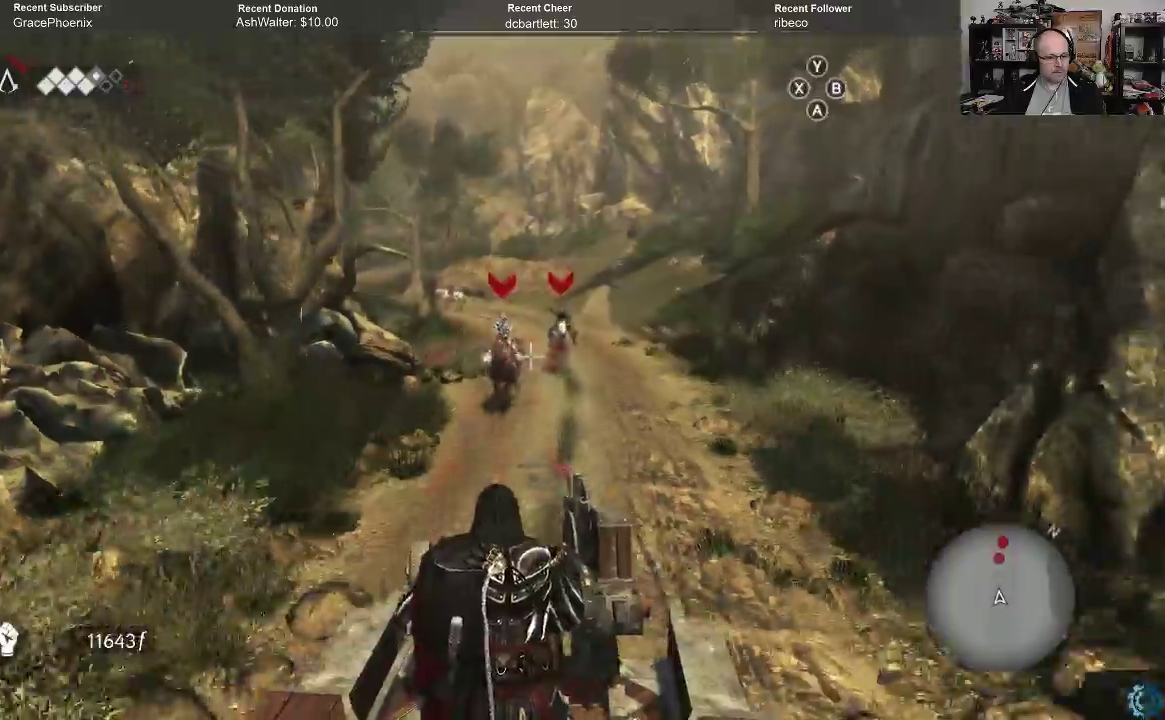
{"dt_ms": 500, "buttons": [], "left_stick": "center", "right_stick": "left", "events": [[133, "R2", "down"], [300, "R2", "up"], [333, "right_stick", "left"], [400, "R2", "down"], [500, "R2", "up"]]}
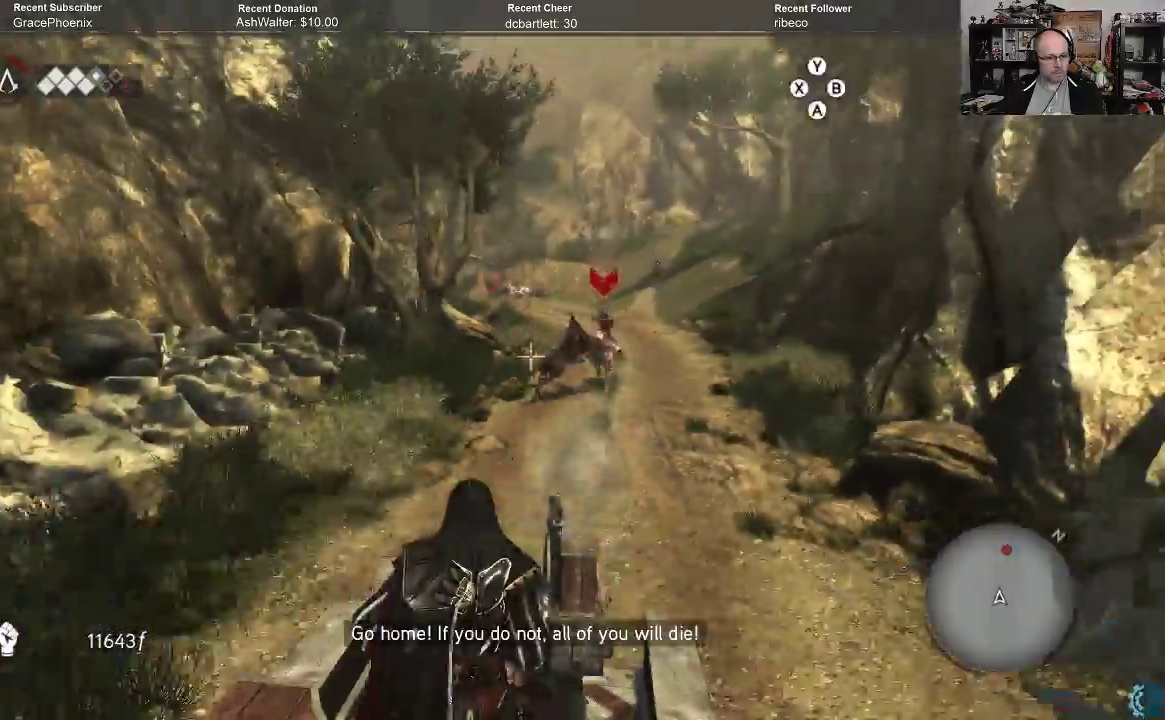
{"dt_ms": 500, "buttons": [], "left_stick": "center", "right_stick": "up-left", "events": [[67, "right_stick", "right"], [400, "R2", "down"], [400, "right_stick", "up-left"], [500, "R2", "up"]]}
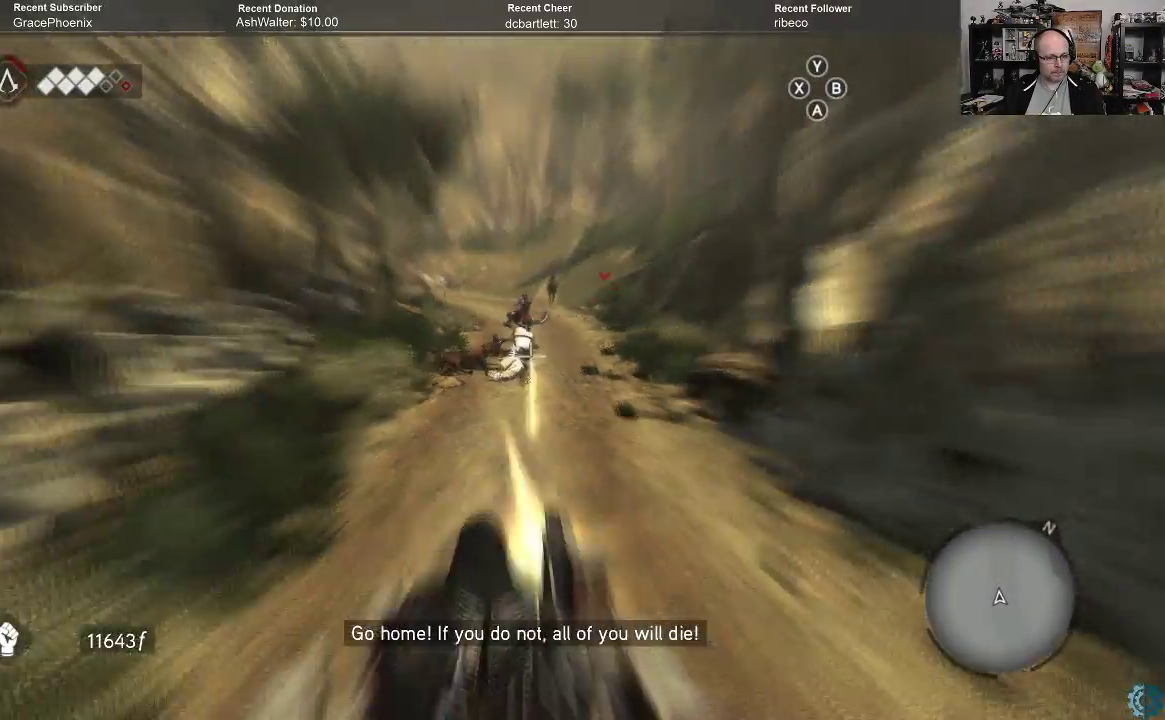
{"dt_ms": 500, "buttons": [], "left_stick": "center", "right_stick": "center", "events": [[100, "right_stick", "center"]]}
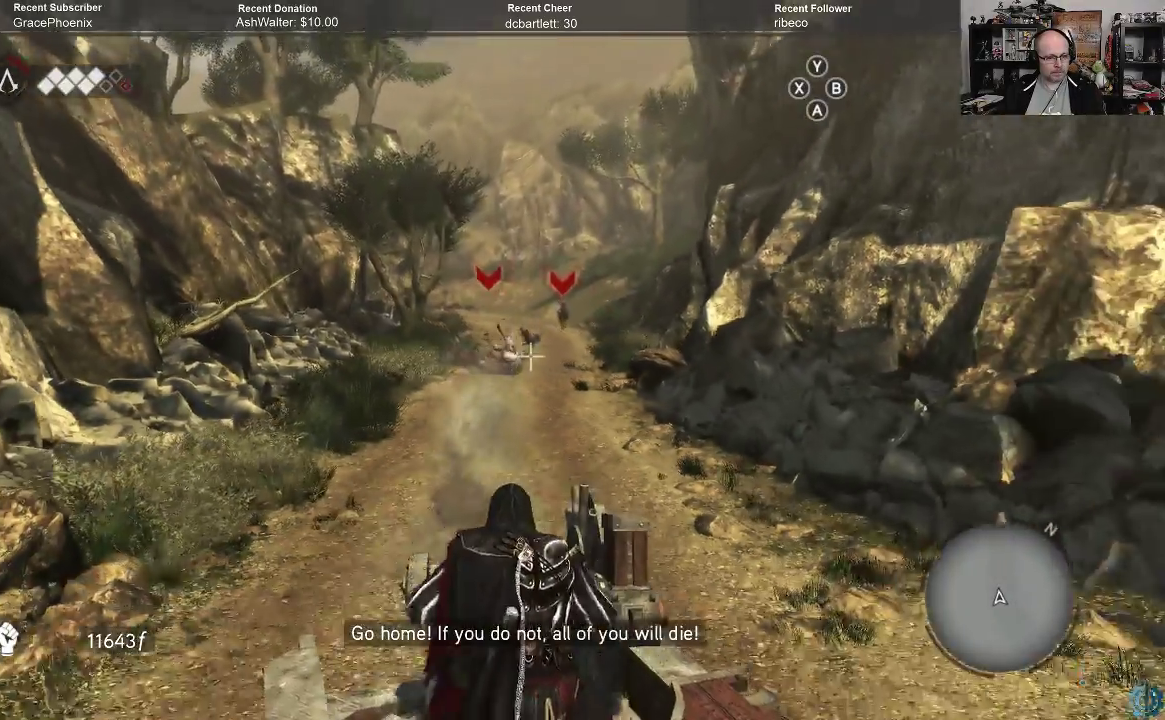
{"dt_ms": 500, "buttons": [], "left_stick": "center", "right_stick": "center", "events": [[33, "right_stick", "up-right"], [133, "right_stick", "center"], [267, "R2", "down"], [500, "R2", "up"]]}
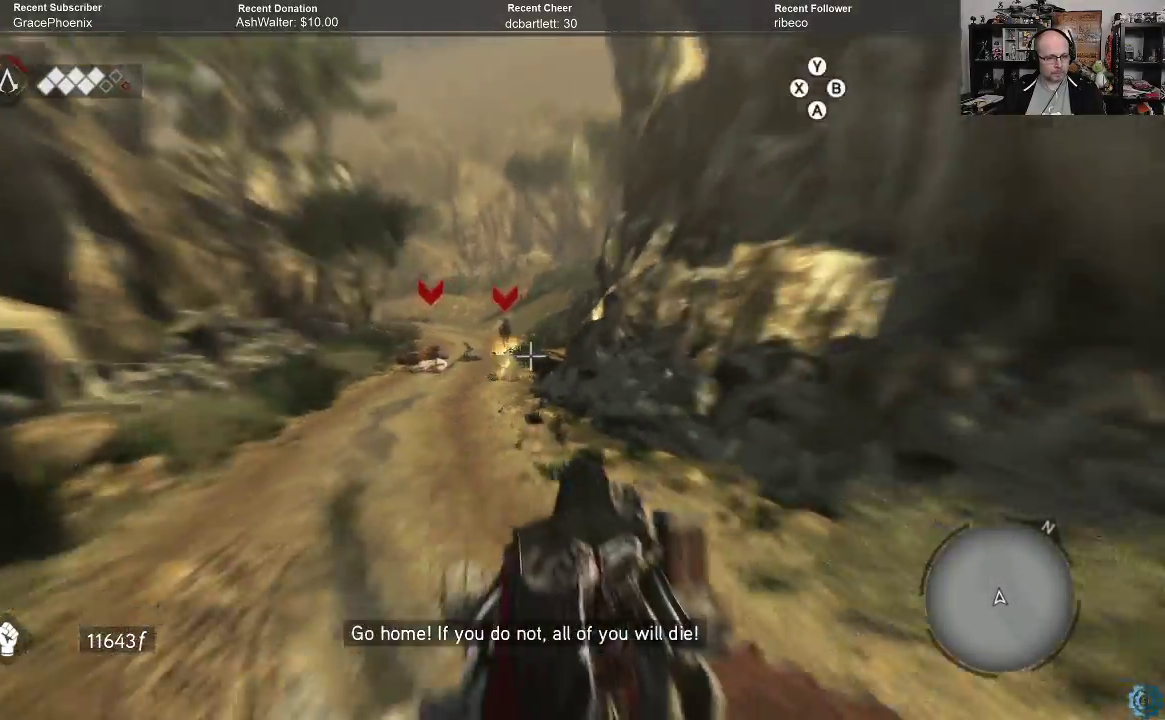
{"dt_ms": 500, "buttons": ["R2"], "left_stick": "center", "right_stick": "center", "events": [[67, "right_stick", "up-left"], [233, "right_stick", "left"], [433, "right_stick", "center"], [467, "R2", "down"]]}
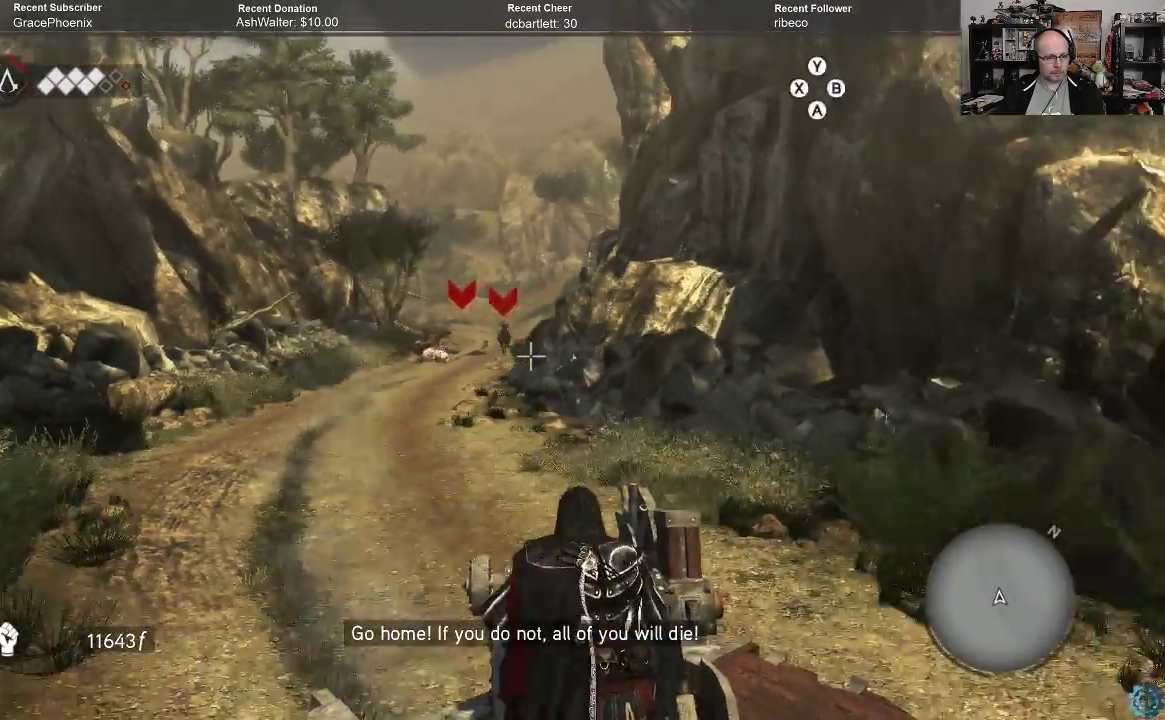
{"dt_ms": 500, "buttons": [], "left_stick": "center", "right_stick": "left", "events": [[100, "R2", "up"], [233, "right_stick", "left"]]}
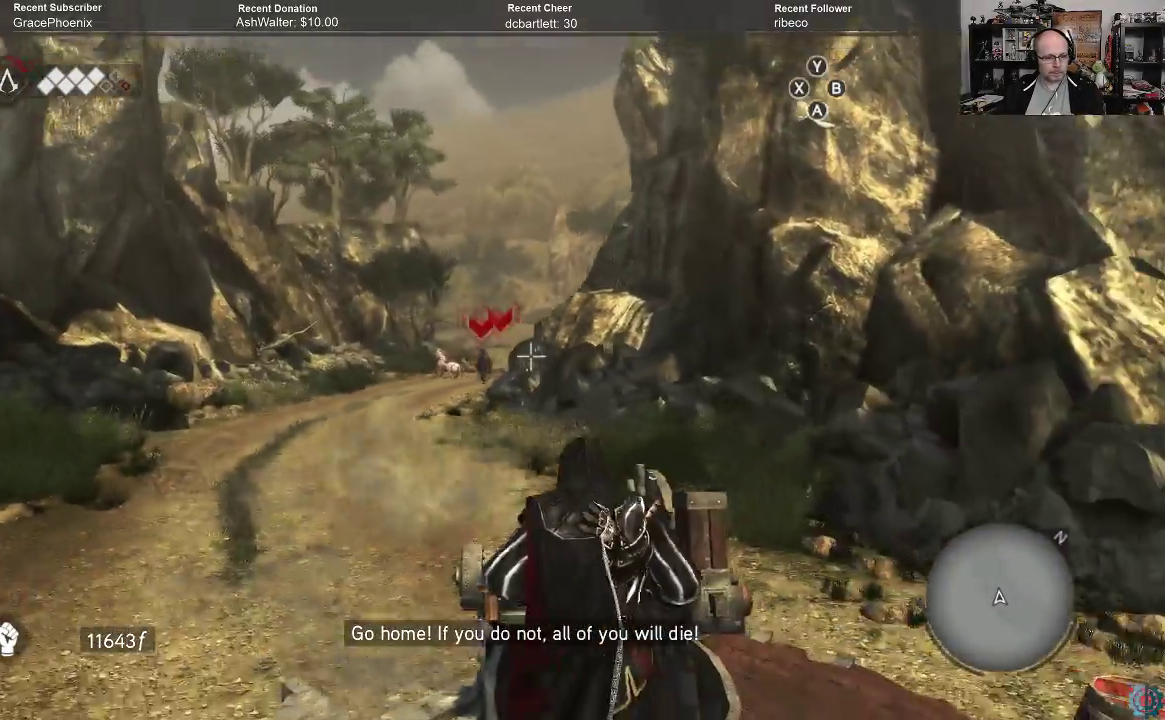
{"dt_ms": 500, "buttons": ["R2"], "left_stick": "center", "right_stick": "up", "events": [[467, "R2", "down"], [500, "right_stick", "up"]]}
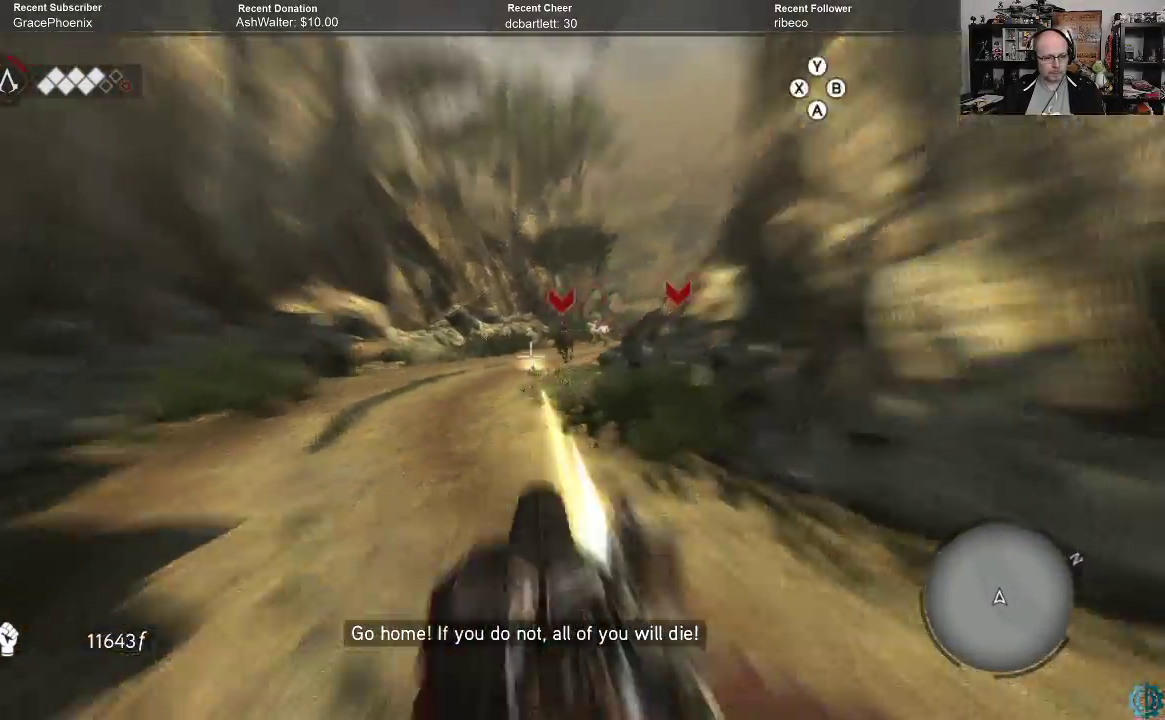
{"dt_ms": 500, "buttons": [], "left_stick": "center", "right_stick": "left", "events": [[100, "R2", "up"], [133, "right_stick", "right"], [233, "right_stick", "center"], [400, "right_stick", "left"]]}
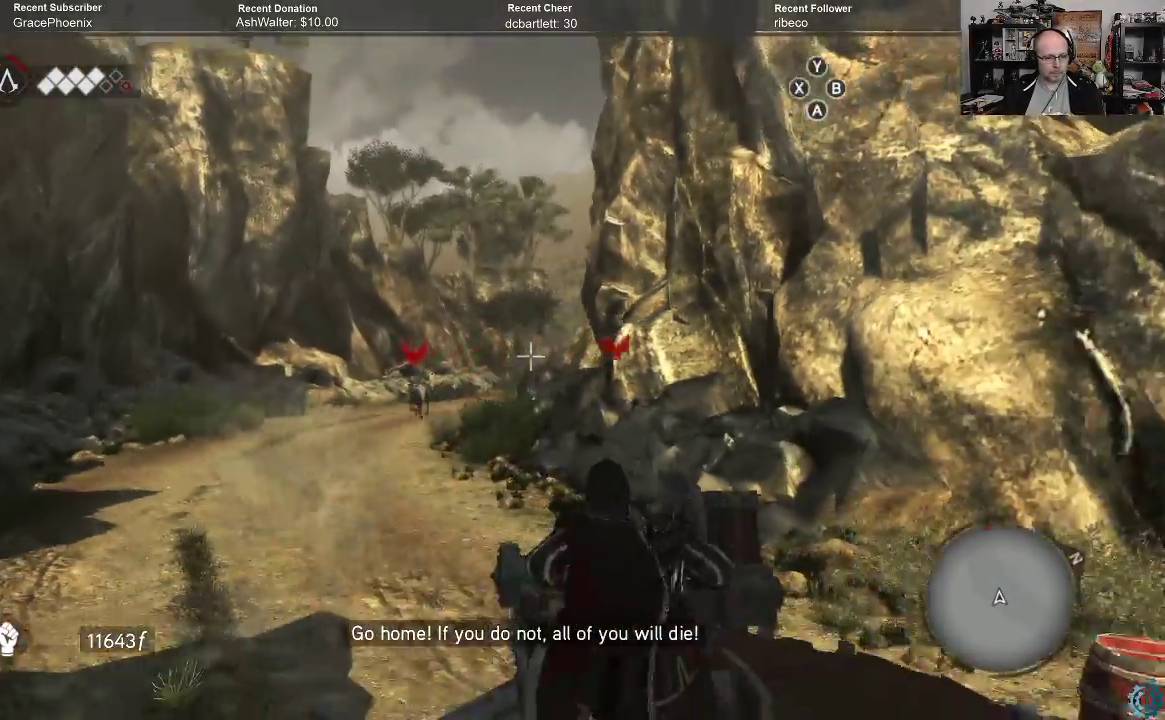
{"dt_ms": 500, "buttons": [], "left_stick": "center", "right_stick": "left", "events": [[367, "right_stick", "center"], [500, "right_stick", "left"]]}
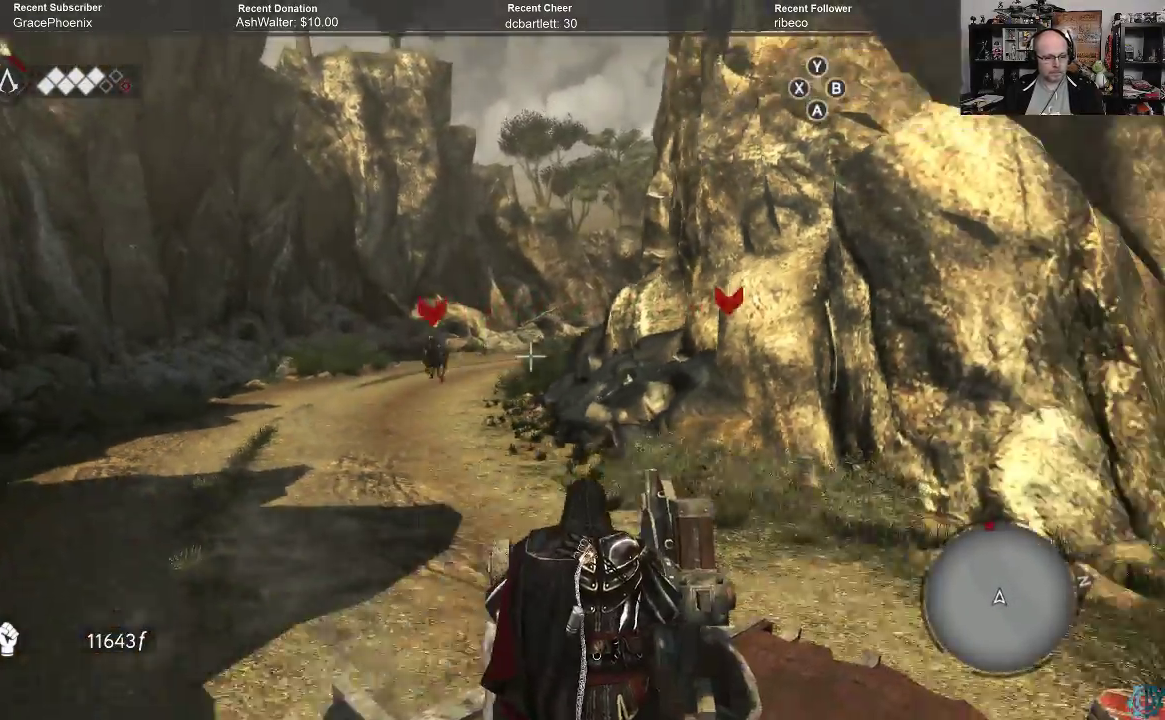
{"dt_ms": 500, "buttons": [], "left_stick": "center", "right_stick": "left", "events": [[233, "right_stick", "center"], [300, "right_stick", "left"]]}
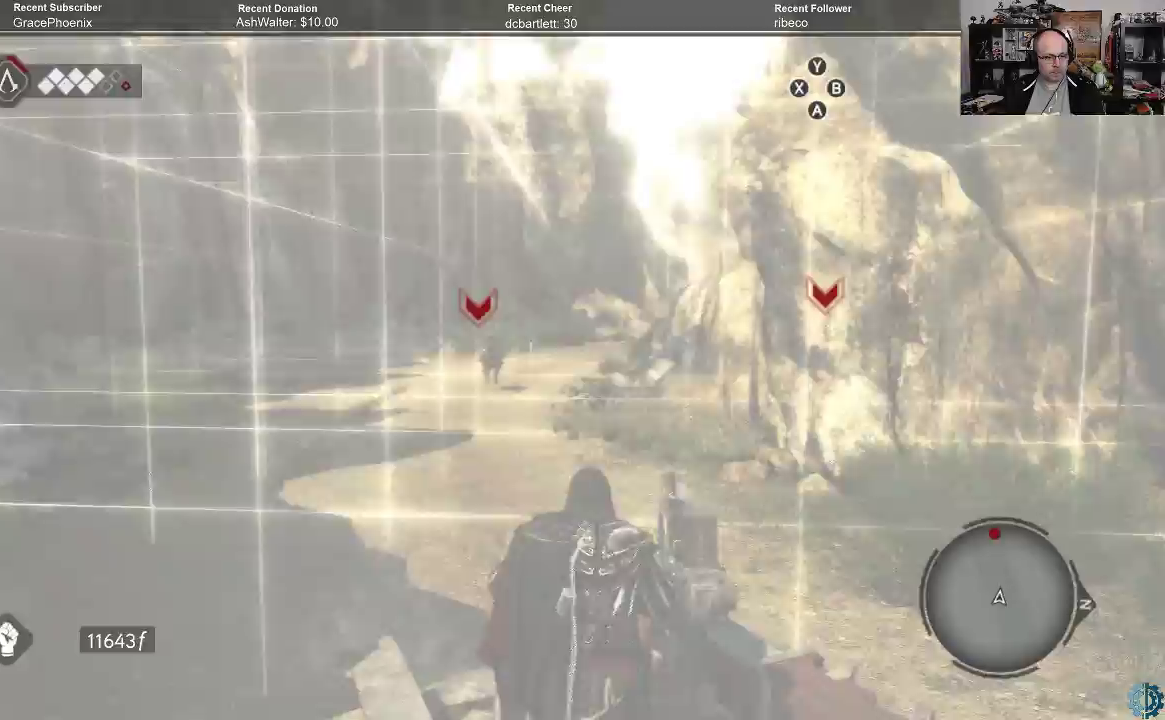
{"dt_ms": 500, "buttons": [], "left_stick": "center", "right_stick": "center", "events": [[167, "R2", "down"], [267, "right_stick", "center"], [300, "R2", "up"]]}